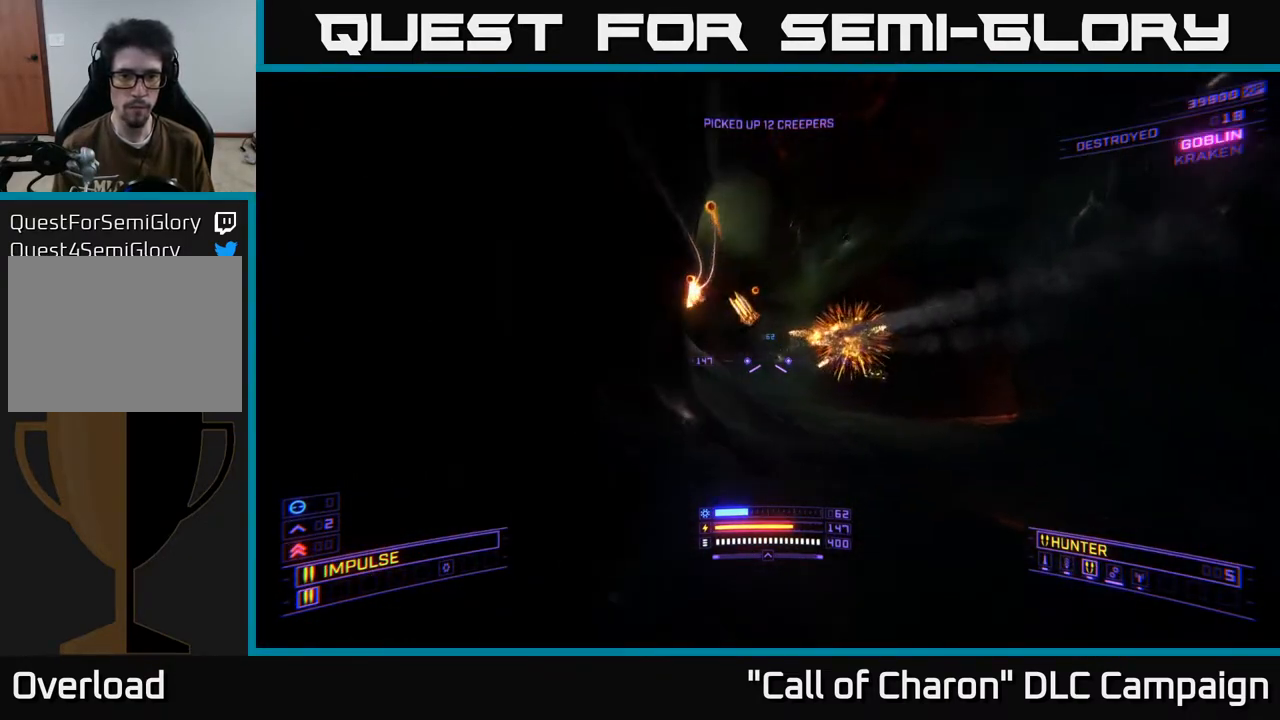
Gameplay with a controller (Xbox layout); each line is a JSON object with the inputs held at the frame after it. "events" lists button and stick changes between this image and that frame as [ms after this image, input, new state], when the widget could be followed in between.
{"buttons": [], "left_stick": "right", "right_stick": "down", "events": [[83, "right_stick", "center"], [233, "left_stick", "right"], [267, "right_stick", "down-right"], [350, "right_stick", "down"], [483, "A", "up"]]}
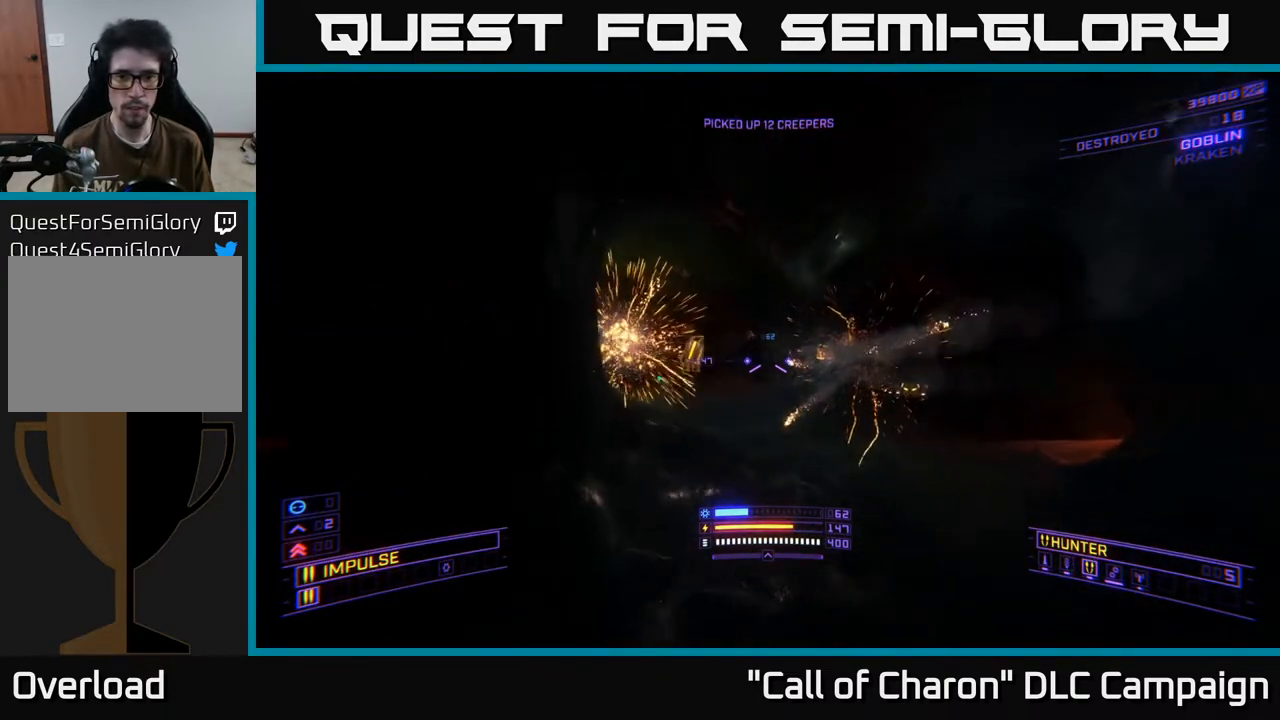
{"buttons": ["X"], "left_stick": "left", "right_stick": "down-left", "events": [[50, "right_stick", "center"], [183, "right_stick", "right"], [267, "left_stick", "up"], [350, "L2", "down"], [350, "left_stick", "up-left"], [450, "X", "down"], [450, "left_stick", "left"], [450, "right_stick", "down-left"], [467, "L2", "up"]]}
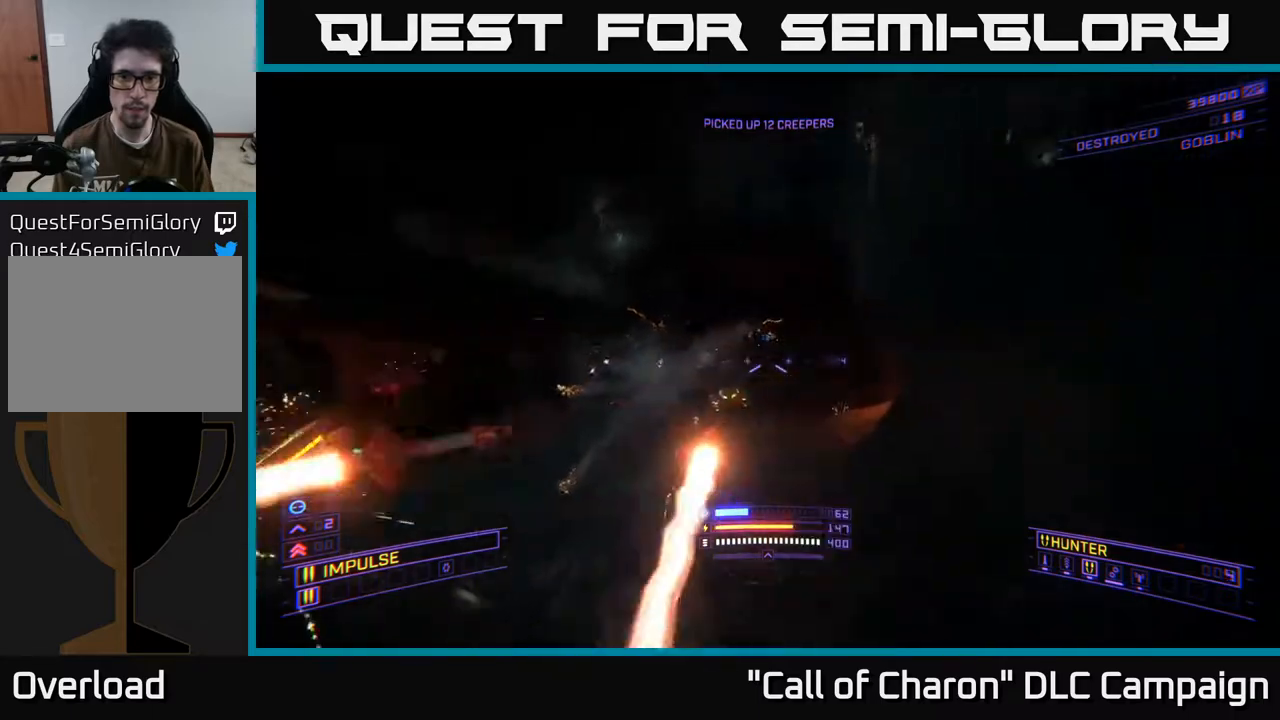
{"buttons": ["X"], "left_stick": "up-left", "right_stick": "center", "events": [[17, "right_stick", "left"], [67, "left_stick", "up-left"], [133, "right_stick", "center"], [233, "left_stick", "up"], [317, "right_stick", "up-right"], [433, "left_stick", "up-left"], [500, "right_stick", "center"]]}
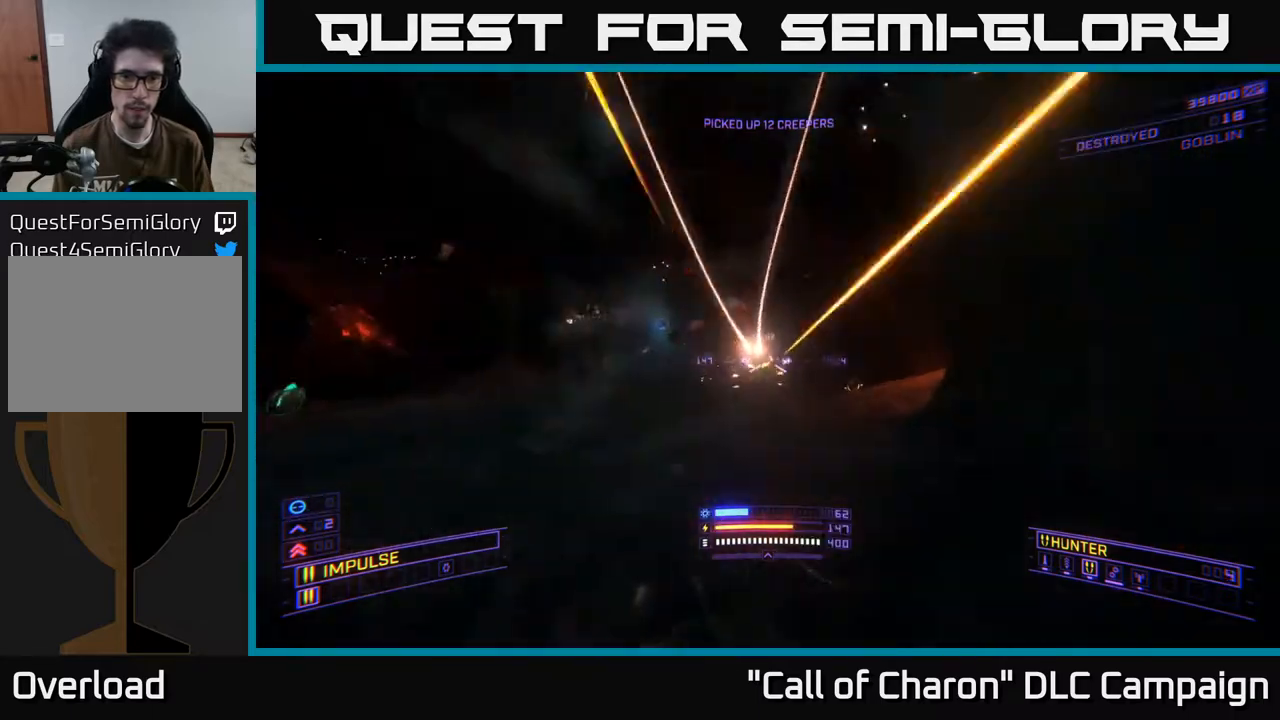
{"buttons": ["A", "R2"], "left_stick": "up-right", "right_stick": "down", "events": [[100, "X", "up"], [150, "right_stick", "up-right"], [200, "R2", "down"], [233, "right_stick", "up"], [317, "left_stick", "up"], [333, "R2", "up"], [350, "right_stick", "center"], [400, "A", "down"], [433, "left_stick", "up-right"], [433, "right_stick", "down"], [450, "R2", "down"]]}
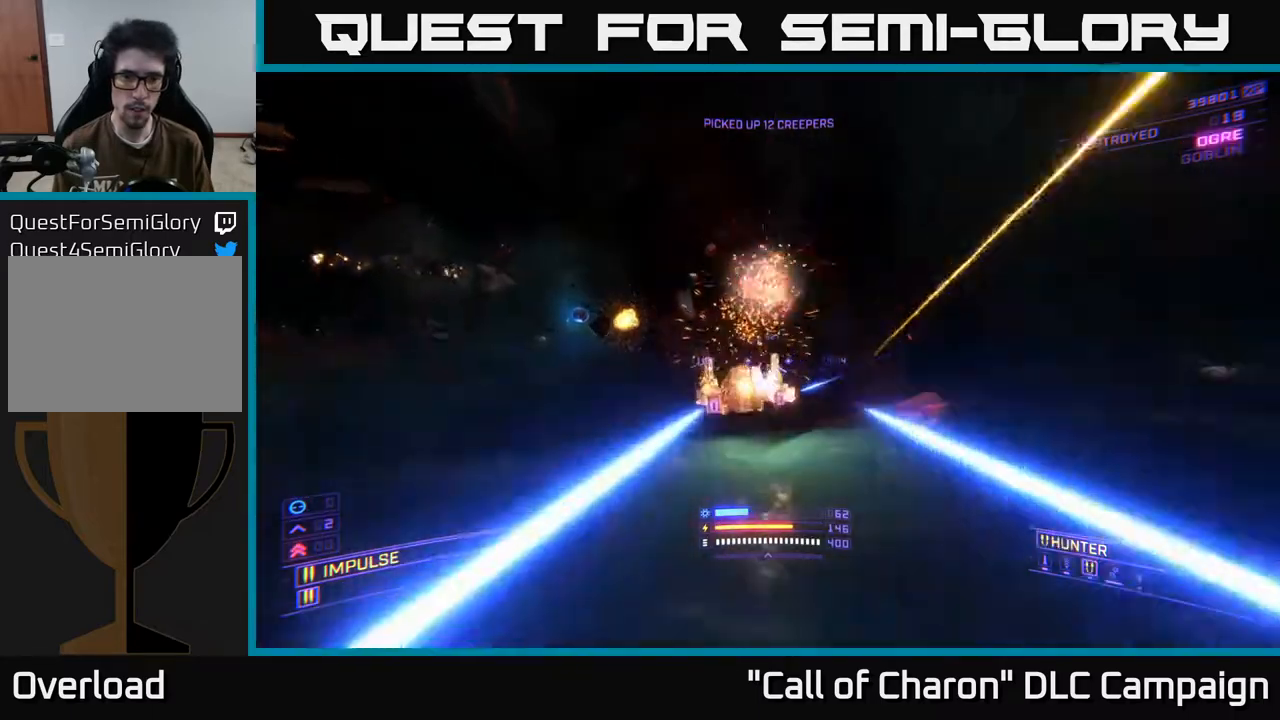
{"buttons": [], "left_stick": "up-left", "right_stick": "down", "events": [[83, "R2", "up"], [150, "right_stick", "center"], [200, "R2", "down"], [250, "A", "up"], [250, "left_stick", "up-left"], [317, "R2", "up"], [367, "right_stick", "down"]]}
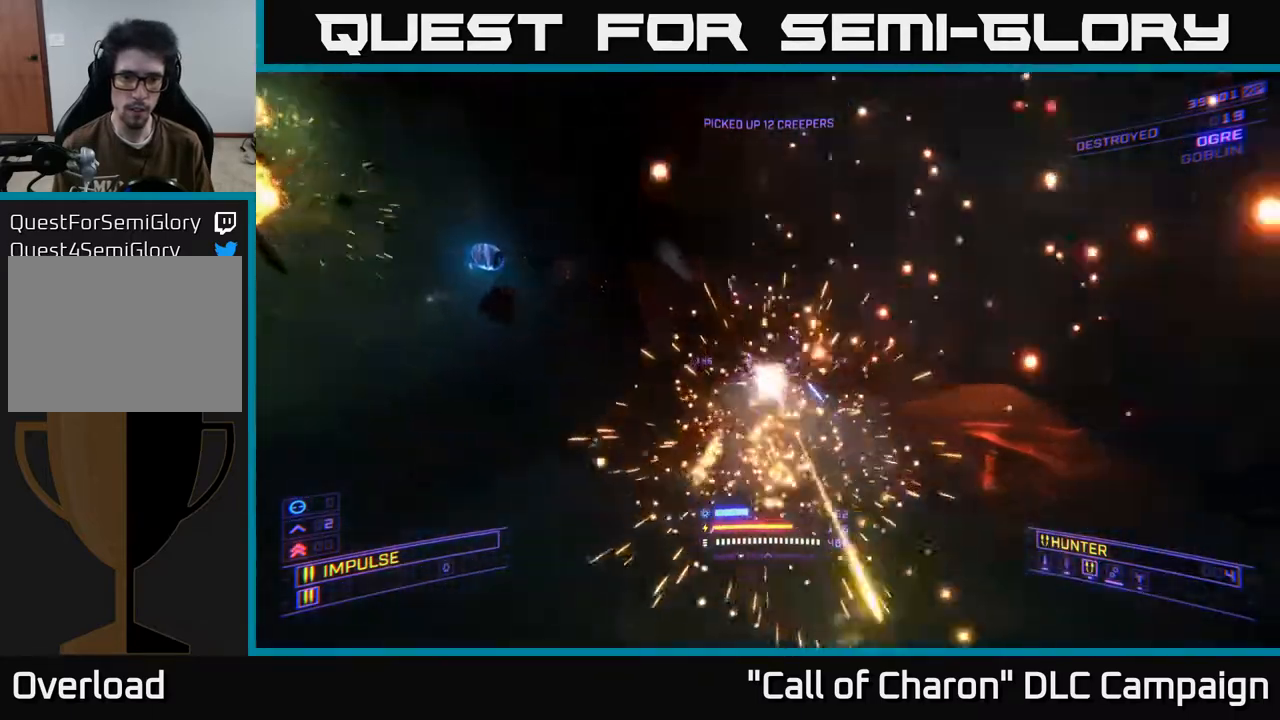
{"buttons": ["A"], "left_stick": "up-left", "right_stick": "center", "events": [[33, "R2", "down"], [67, "right_stick", "center"], [133, "A", "down"], [150, "R2", "up"], [200, "right_stick", "right"], [250, "R2", "down"], [350, "R2", "up"], [350, "right_stick", "center"]]}
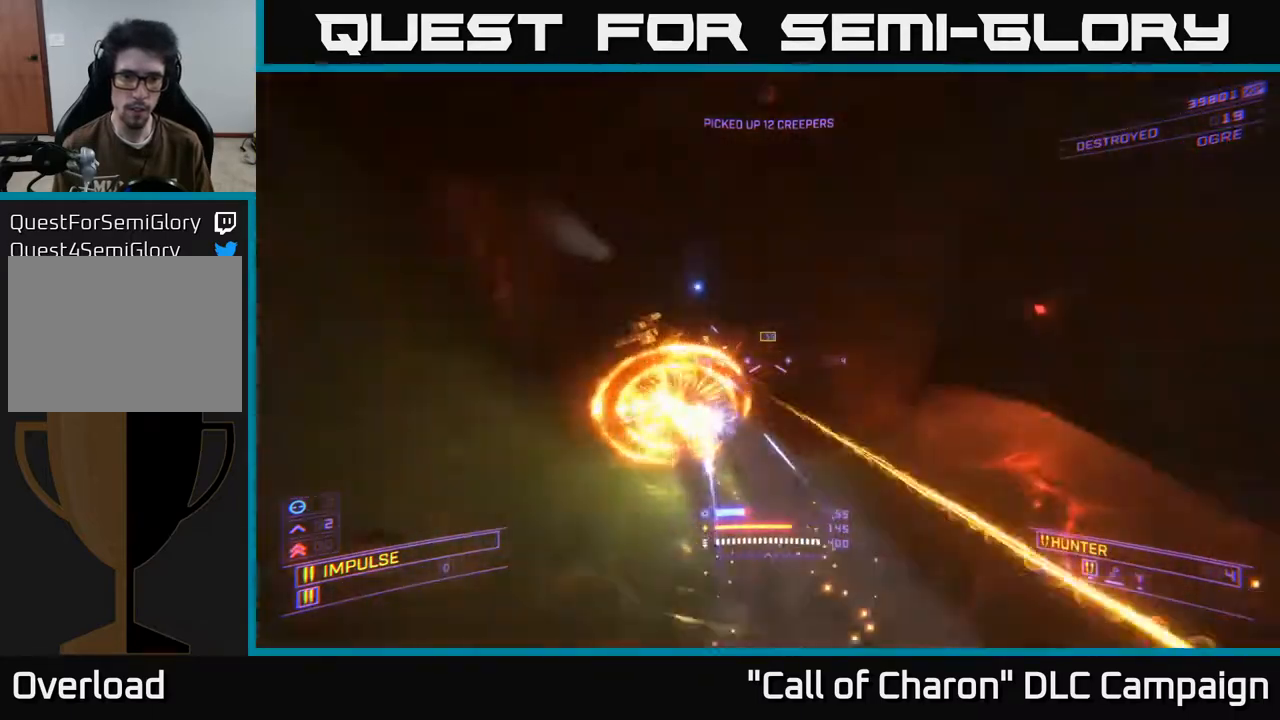
{"buttons": ["X"], "left_stick": "up", "right_stick": "center", "events": [[17, "L2", "down"], [17, "right_stick", "left"], [67, "A", "up"], [150, "L2", "up"], [167, "left_stick", "right"], [250, "X", "down"], [267, "left_stick", "up-right"], [350, "R2", "down"], [367, "right_stick", "center"], [467, "left_stick", "up"], [483, "R2", "up"]]}
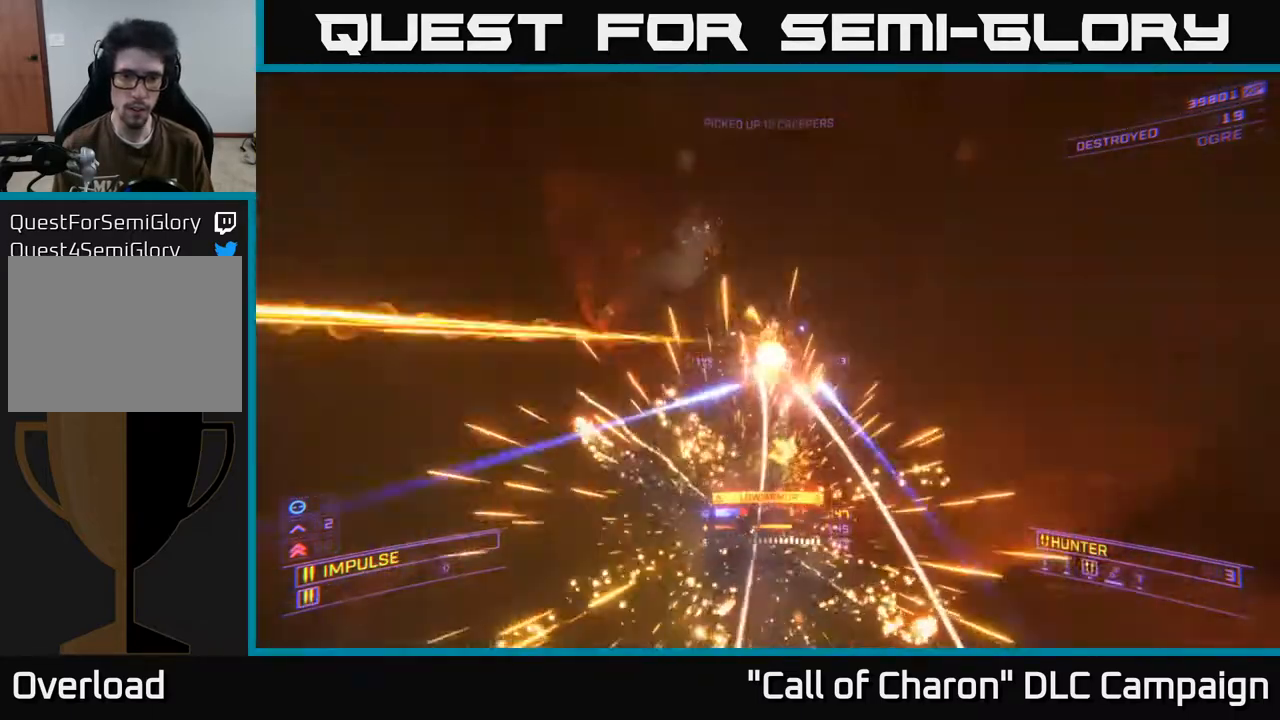
{"buttons": [], "left_stick": "right", "right_stick": "left", "events": [[33, "right_stick", "up"], [133, "X", "up"], [317, "right_stick", "up-left"], [483, "left_stick", "right"], [500, "right_stick", "left"]]}
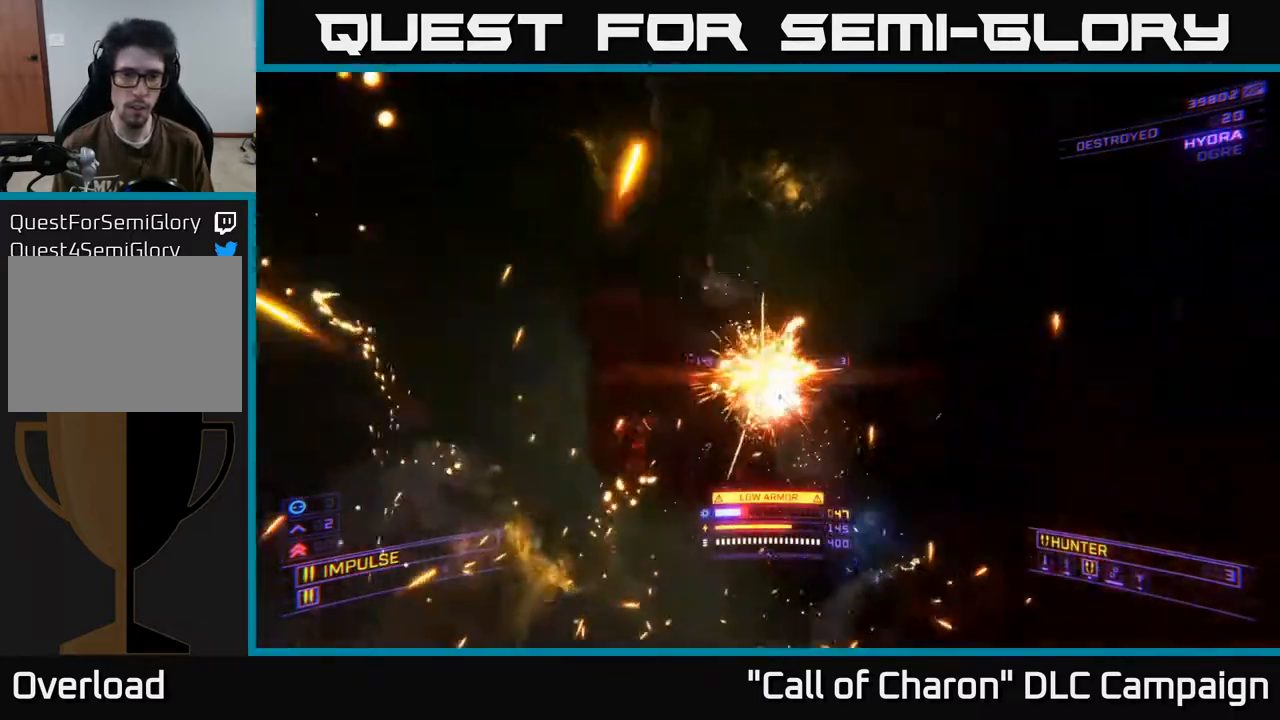
{"buttons": ["X", "R2"], "left_stick": "up-right", "right_stick": "center", "events": [[17, "R2", "down"], [100, "left_stick", "up-right"], [100, "right_stick", "center"], [133, "R2", "up"], [217, "right_stick", "down"], [250, "R2", "down"], [250, "X", "down"], [333, "R2", "up"], [367, "right_stick", "center"], [500, "R2", "down"]]}
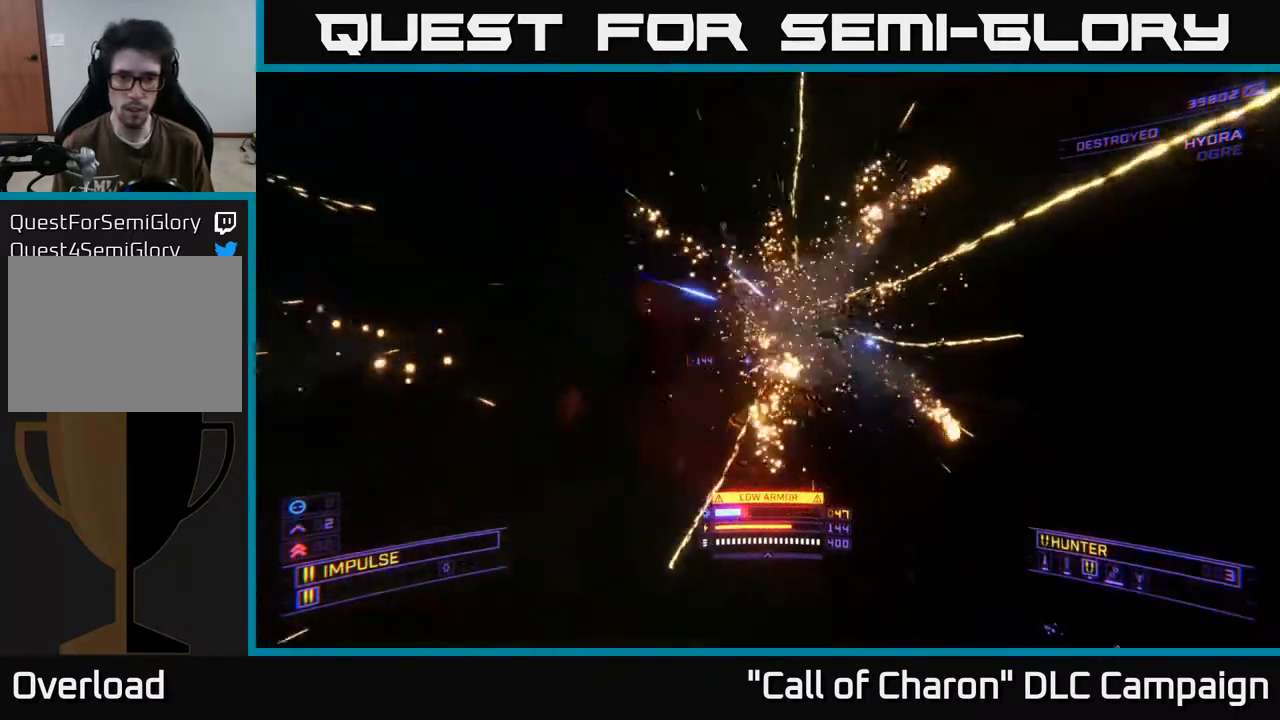
{"buttons": [], "left_stick": "up-right", "right_stick": "down", "events": [[100, "R2", "up"], [150, "right_stick", "left"], [200, "R2", "down"], [267, "right_stick", "up"], [283, "R2", "up"], [317, "right_stick", "center"], [383, "right_stick", "down"], [400, "X", "up"]]}
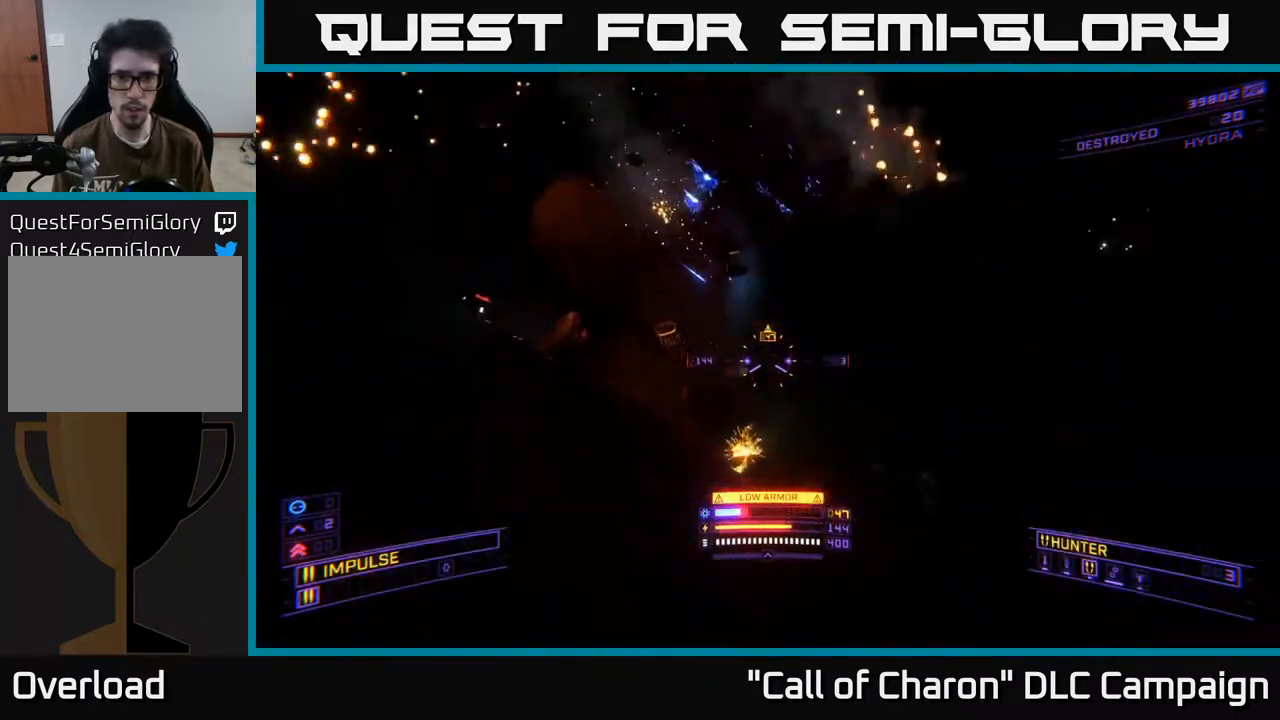
{"buttons": ["X"], "left_stick": "left", "right_stick": "up", "events": [[50, "right_stick", "center"], [200, "left_stick", "right"], [200, "right_stick", "left"], [317, "left_stick", "center"], [417, "X", "down"], [417, "left_stick", "left"], [483, "right_stick", "up"]]}
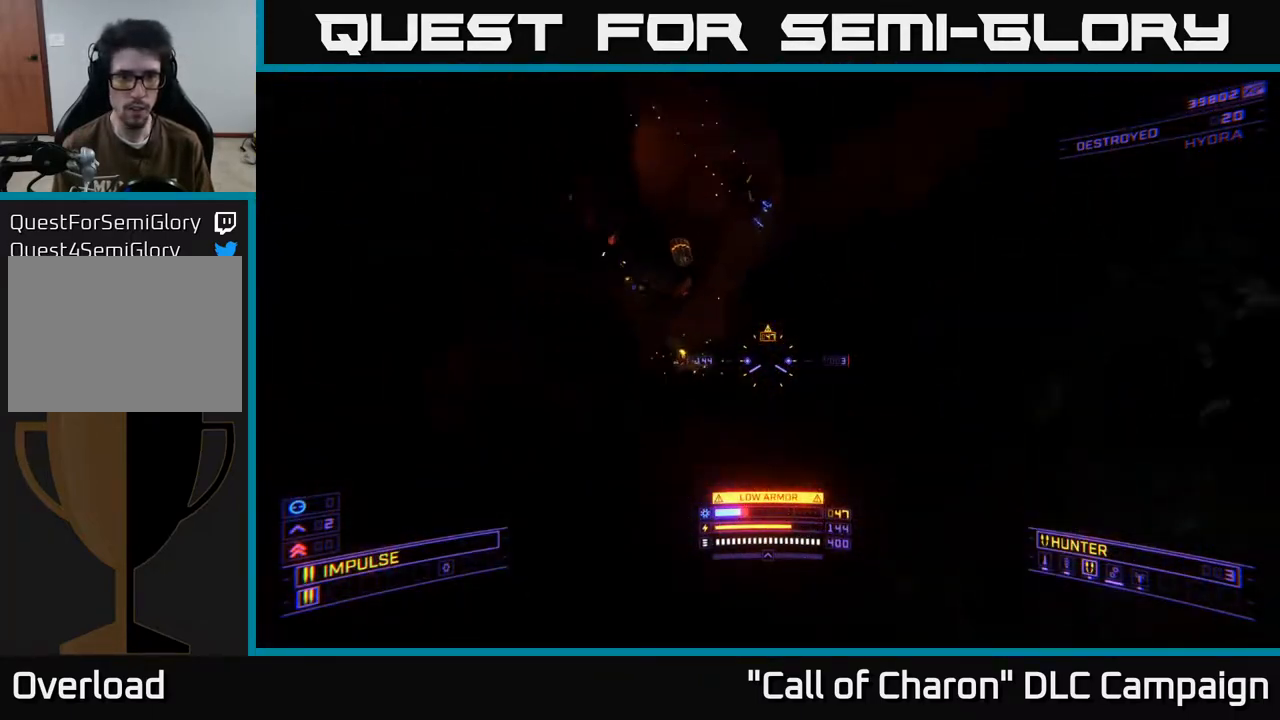
{"buttons": ["A"], "left_stick": "up", "right_stick": "center", "events": [[33, "X", "up"], [67, "right_stick", "center"], [150, "left_stick", "up-left"], [250, "left_stick", "up"], [367, "A", "down"]]}
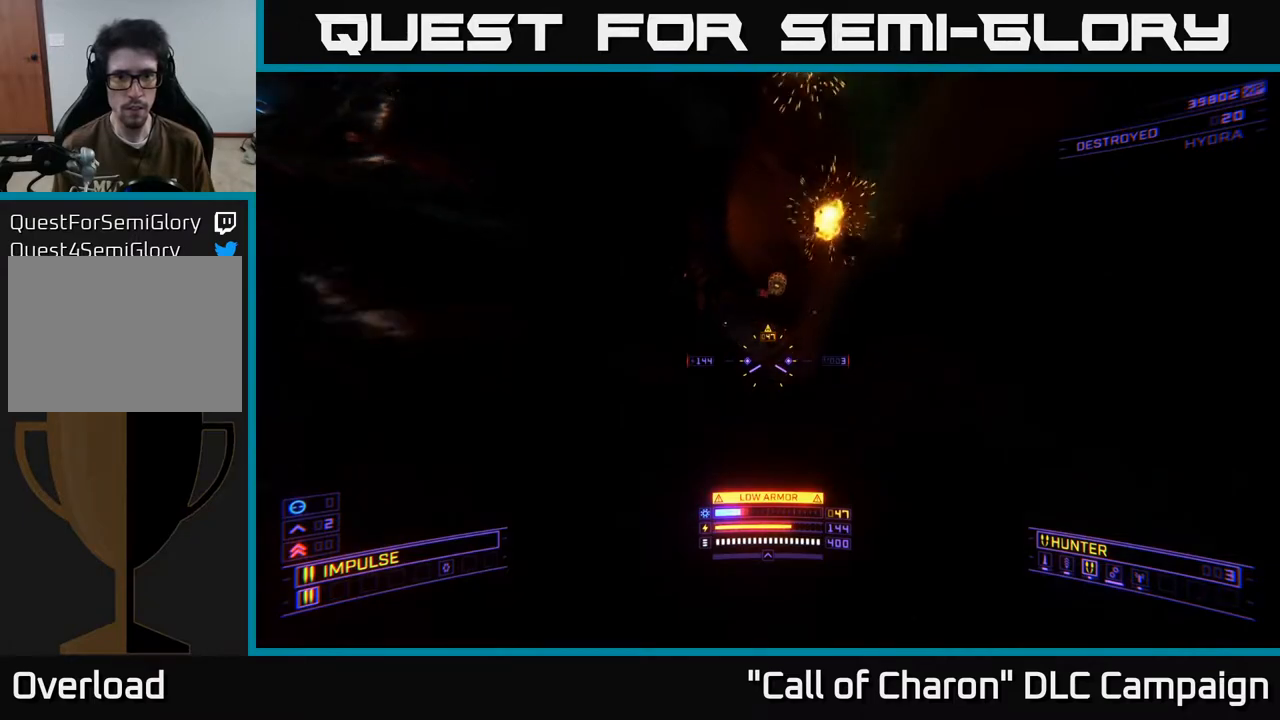
{"buttons": [], "left_stick": "center", "right_stick": "center", "events": [[83, "A", "up"], [100, "left_stick", "left"], [267, "left_stick", "center"], [383, "Y", "down"], [450, "Y", "up"]]}
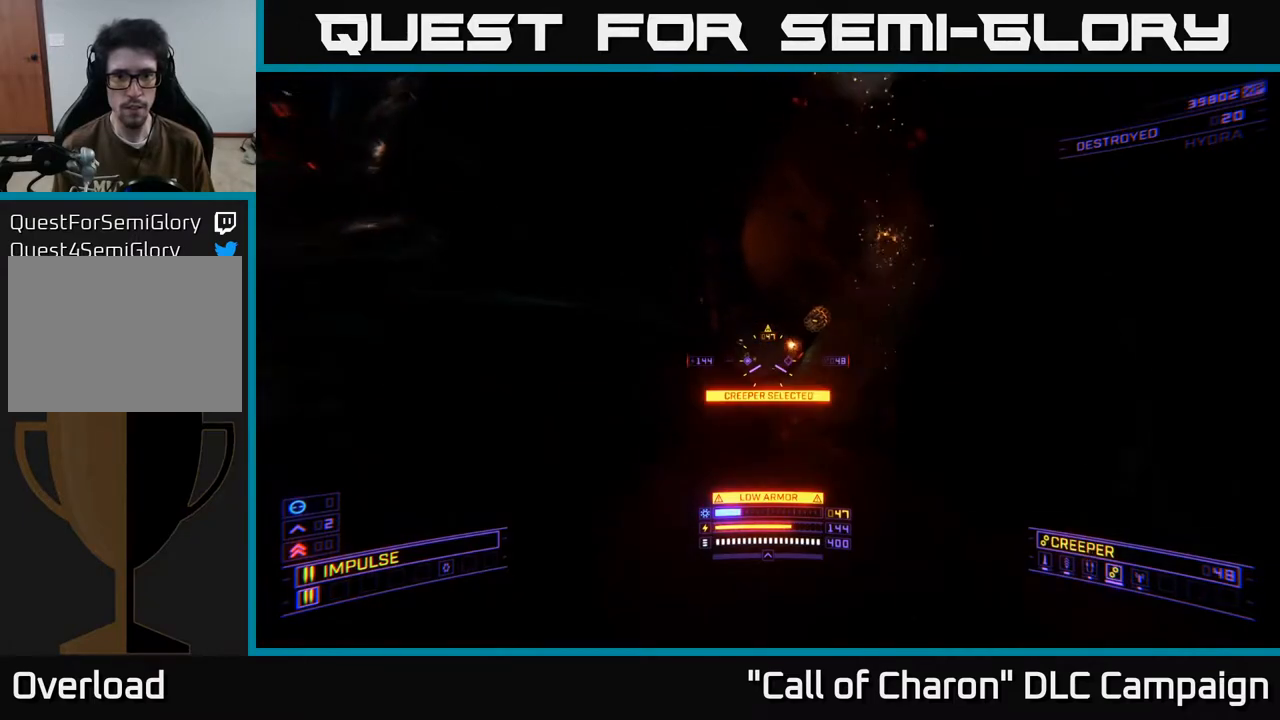
{"buttons": [], "left_stick": "center", "right_stick": "center", "events": [[17, "left_stick", "up-left"], [83, "right_stick", "up-left"], [167, "left_stick", "center"], [200, "right_stick", "center"]]}
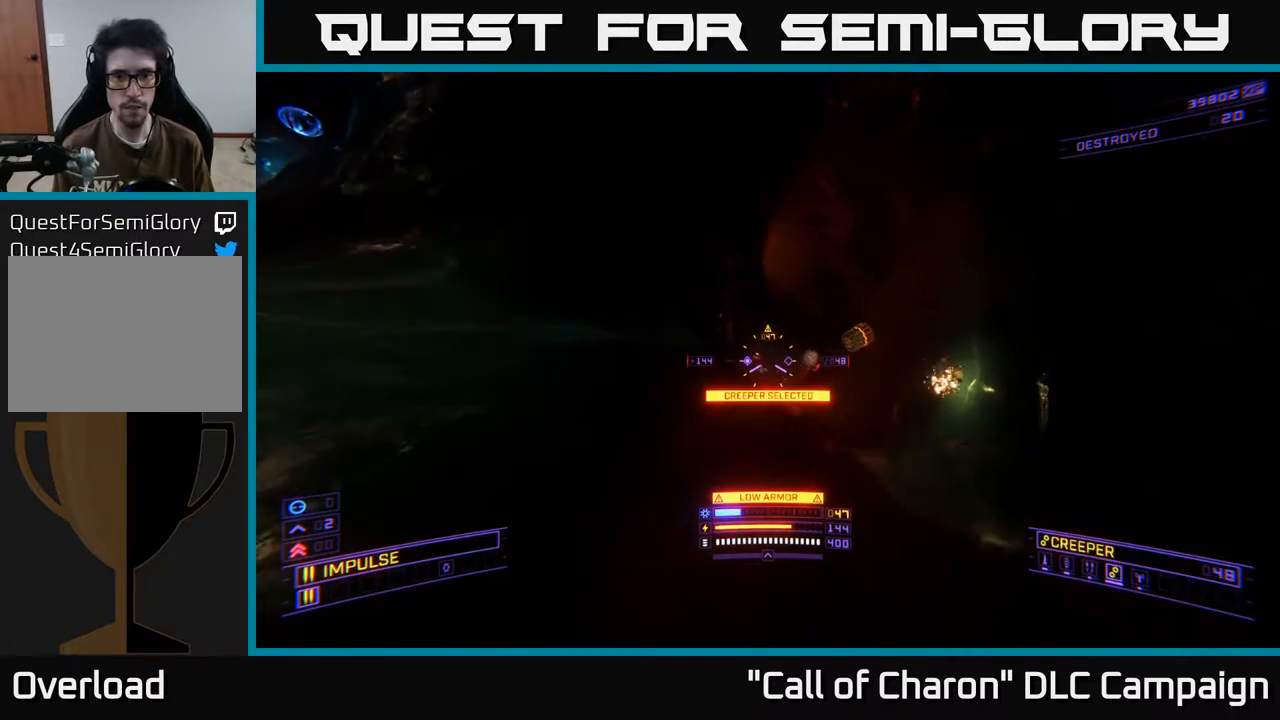
{"buttons": [], "left_stick": "up", "right_stick": "center", "events": [[117, "left_stick", "up-right"], [317, "left_stick", "up"]]}
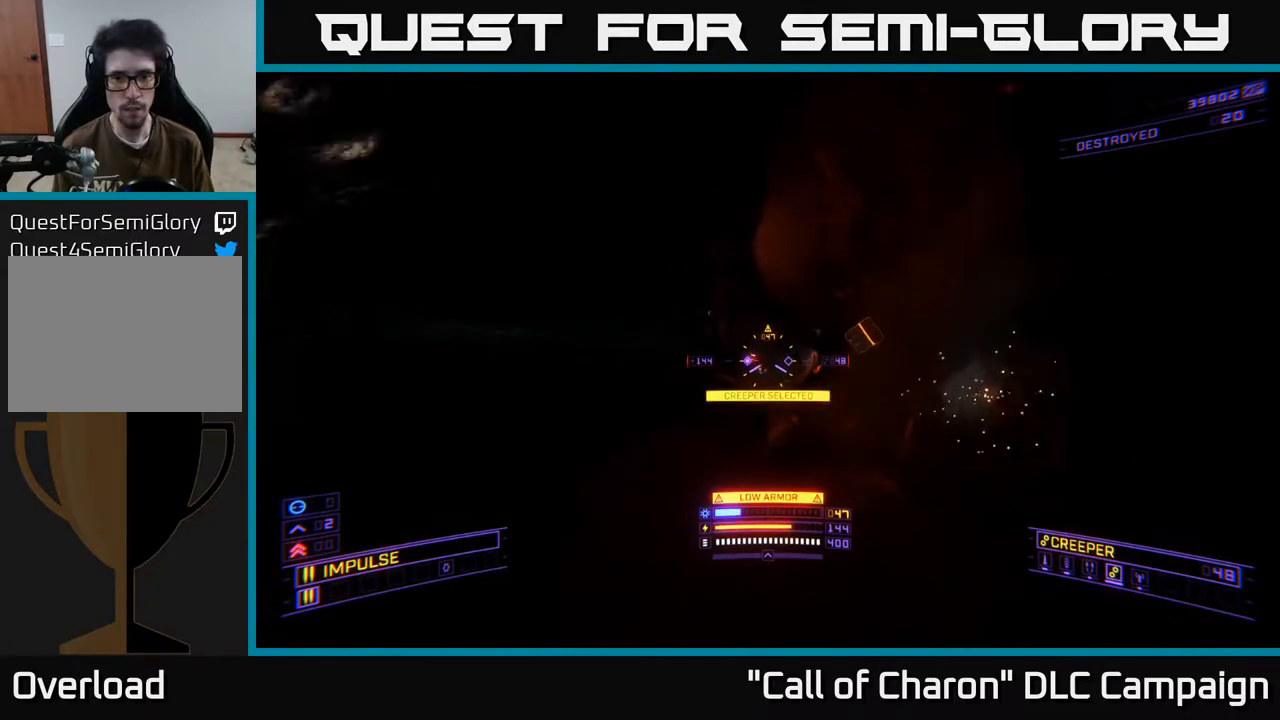
{"buttons": [], "left_stick": "up-right", "right_stick": "center", "events": [[183, "L1", "down"], [300, "right_stick", "left"], [367, "right_stick", "center"], [467, "L1", "up"], [500, "left_stick", "up-right"]]}
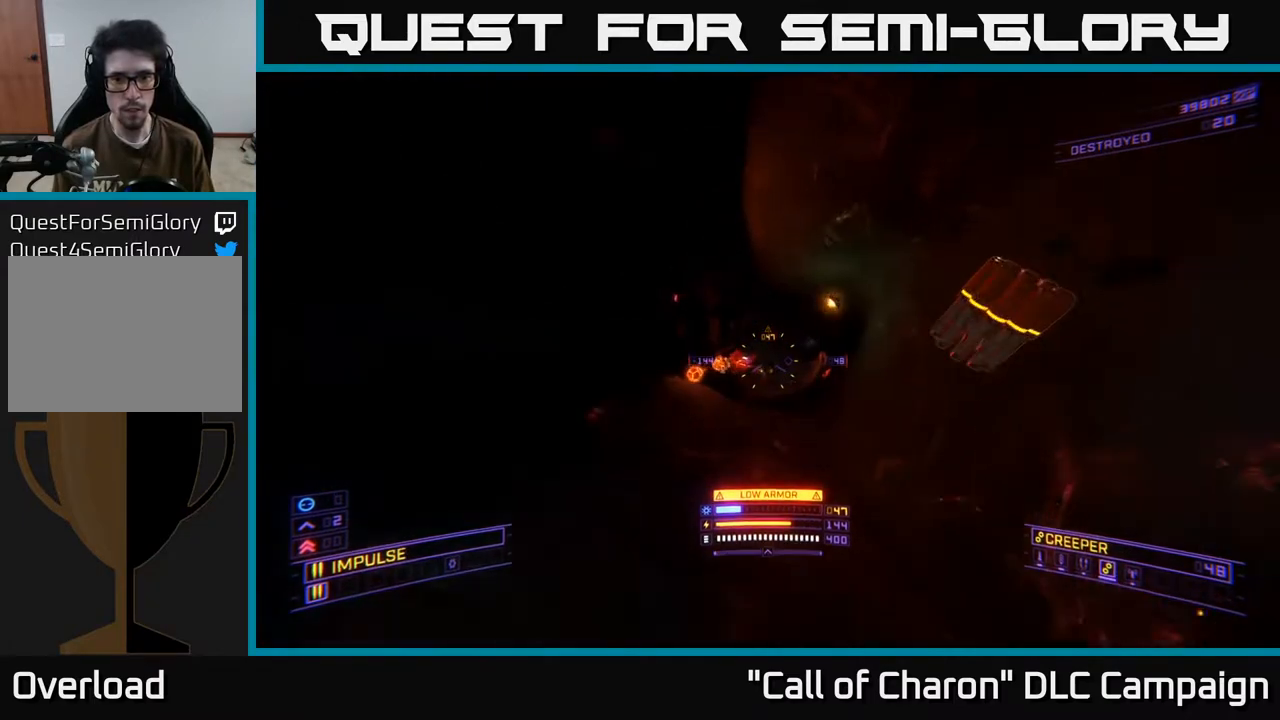
{"buttons": ["L2"], "left_stick": "right", "right_stick": "down-left", "events": [[83, "L2", "down"], [100, "right_stick", "down-left"], [233, "right_stick", "left"], [283, "X", "down"], [317, "left_stick", "right"], [433, "X", "up"], [450, "right_stick", "down-left"]]}
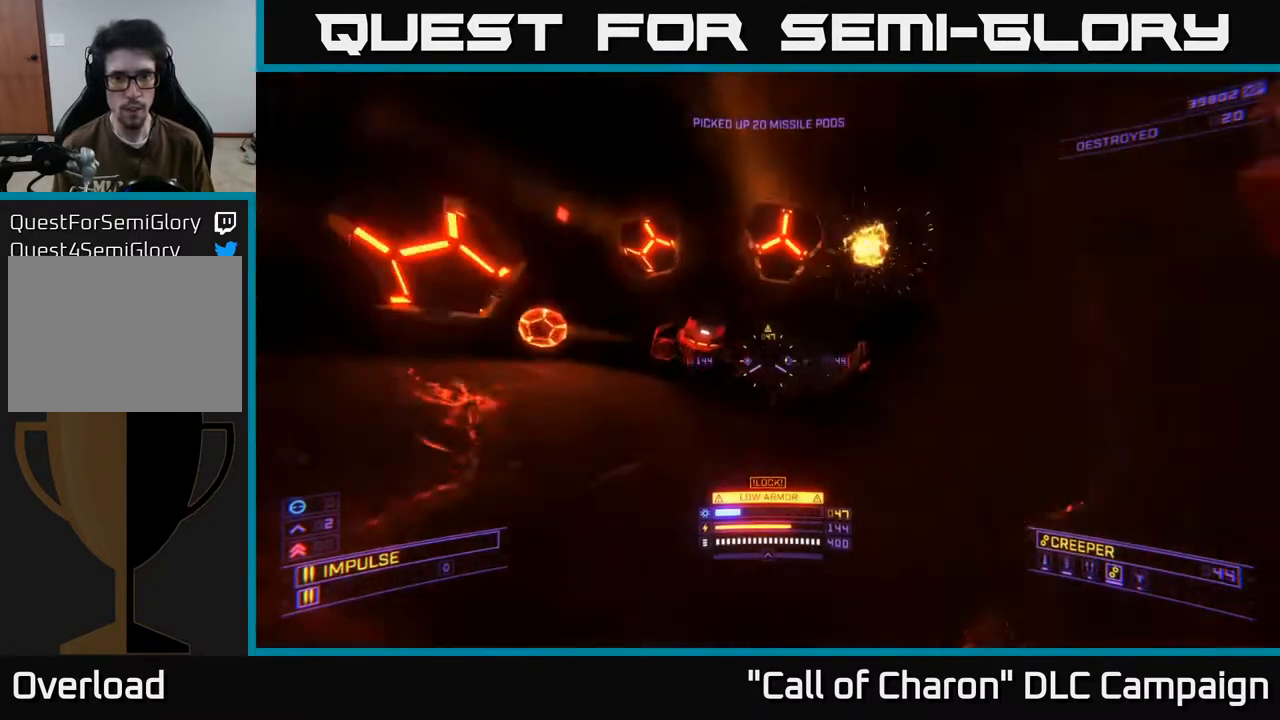
{"buttons": ["A", "R2"], "left_stick": "down-left", "right_stick": "right", "events": [[67, "A", "down"], [117, "left_stick", "down"], [167, "L2", "up"], [200, "right_stick", "left"], [450, "left_stick", "down-left"], [467, "R2", "down"], [467, "right_stick", "right"]]}
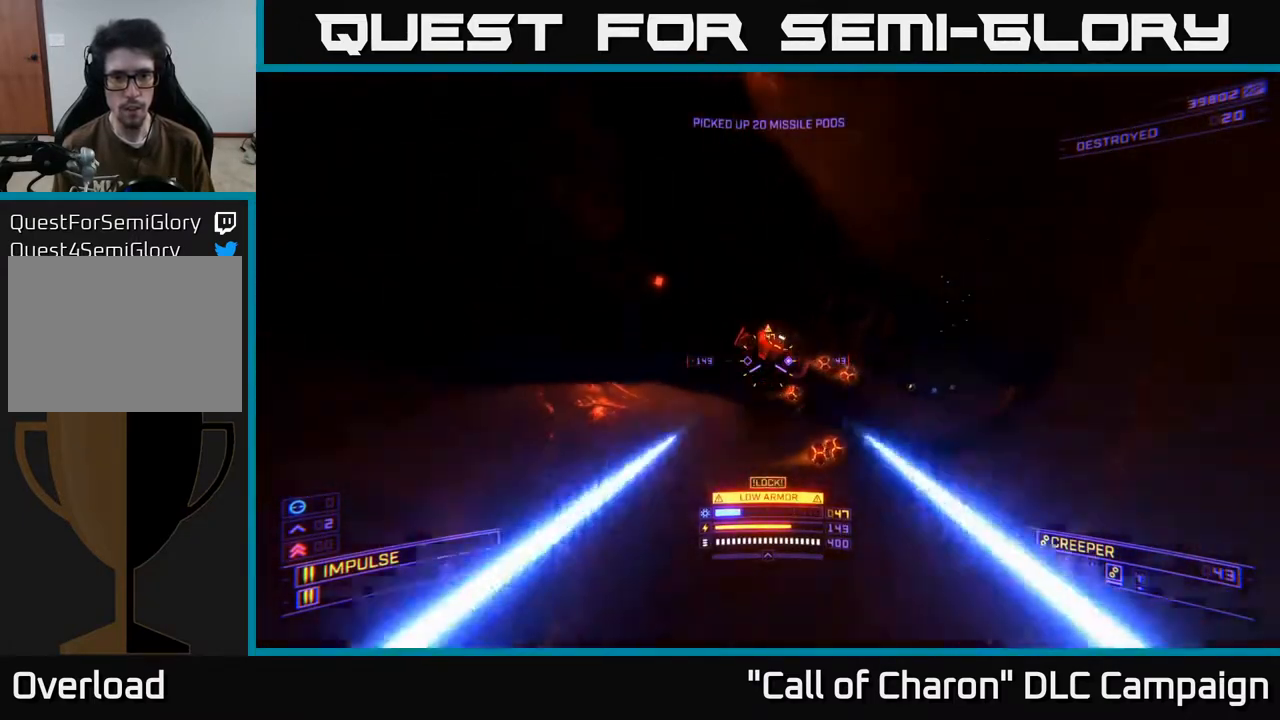
{"buttons": ["R2"], "left_stick": "down-left", "right_stick": "center", "events": [[100, "R2", "up"], [217, "R2", "down"], [217, "right_stick", "down"], [267, "right_stick", "center"], [333, "R2", "up"], [433, "R2", "down"], [500, "A", "up"]]}
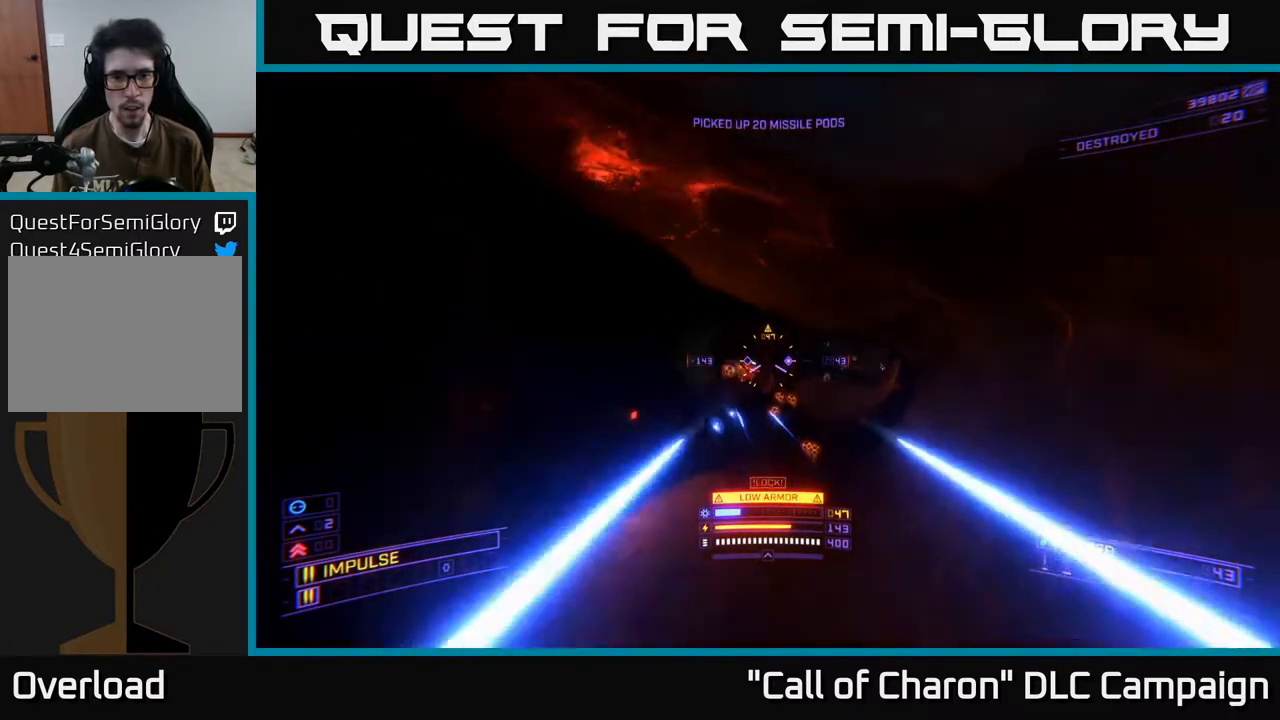
{"buttons": ["X", "R2"], "left_stick": "down-left", "right_stick": "up", "events": [[50, "R2", "up"], [100, "X", "down"], [133, "right_stick", "right"], [167, "R2", "down"], [300, "R2", "up"], [333, "right_stick", "up"], [400, "R2", "down"]]}
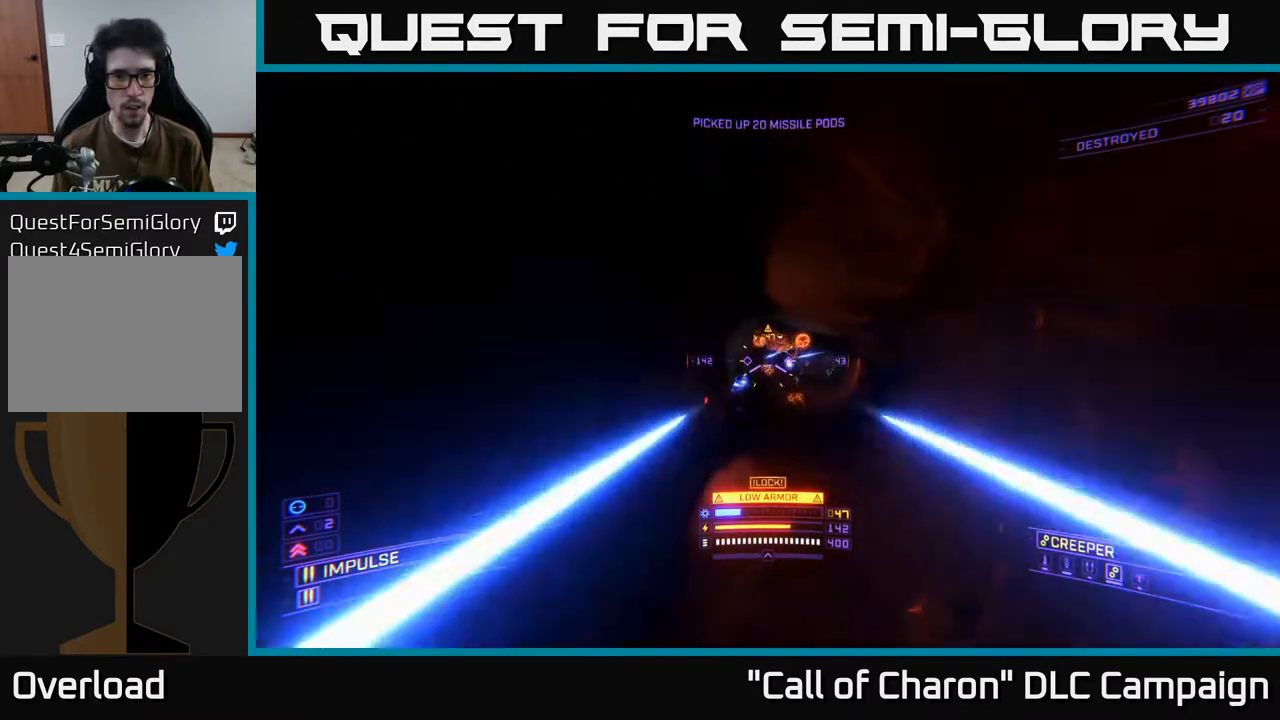
{"buttons": [], "left_stick": "up-left", "right_stick": "up", "events": [[17, "R2", "up"], [33, "right_stick", "down-left"], [83, "right_stick", "left"], [117, "left_stick", "left"], [200, "X", "up"], [333, "left_stick", "up-left"], [367, "right_stick", "up-left"], [467, "right_stick", "up"]]}
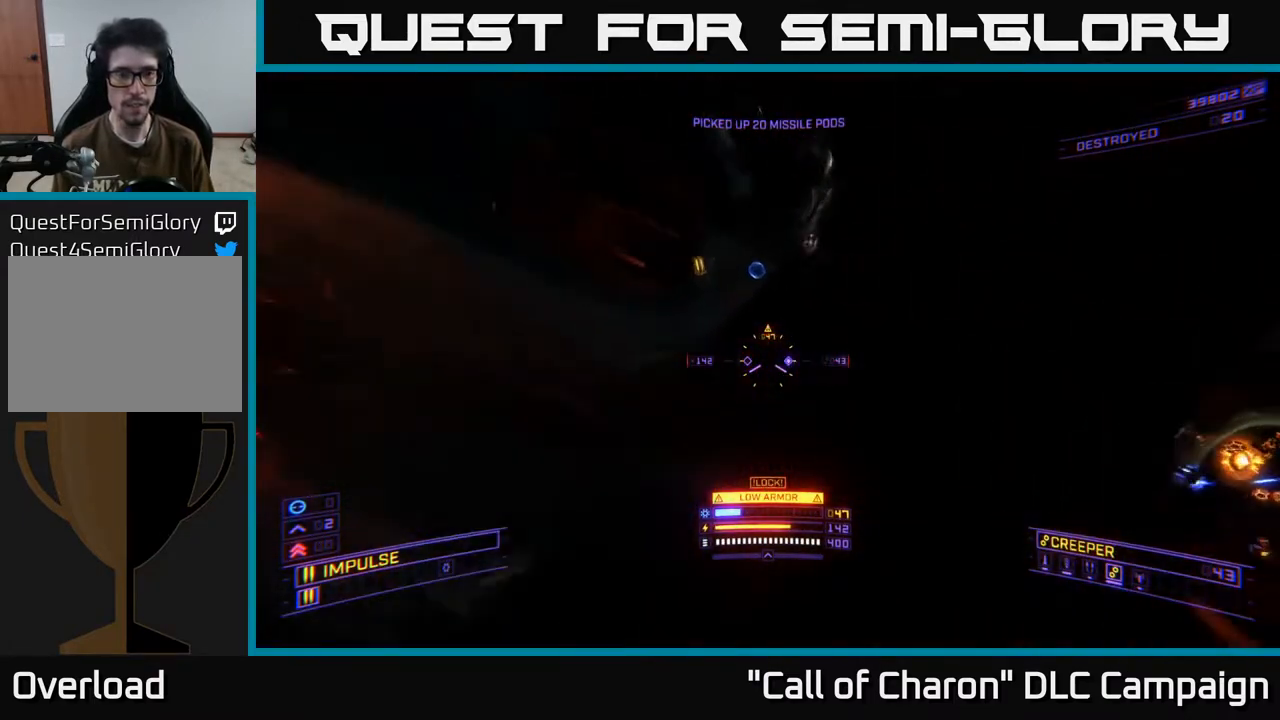
{"buttons": ["A", "L1"], "left_stick": "up-right", "right_stick": "center", "events": [[50, "L1", "down"], [83, "left_stick", "up"], [100, "right_stick", "up-right"], [383, "right_stick", "center"], [433, "A", "down"], [483, "left_stick", "up-right"]]}
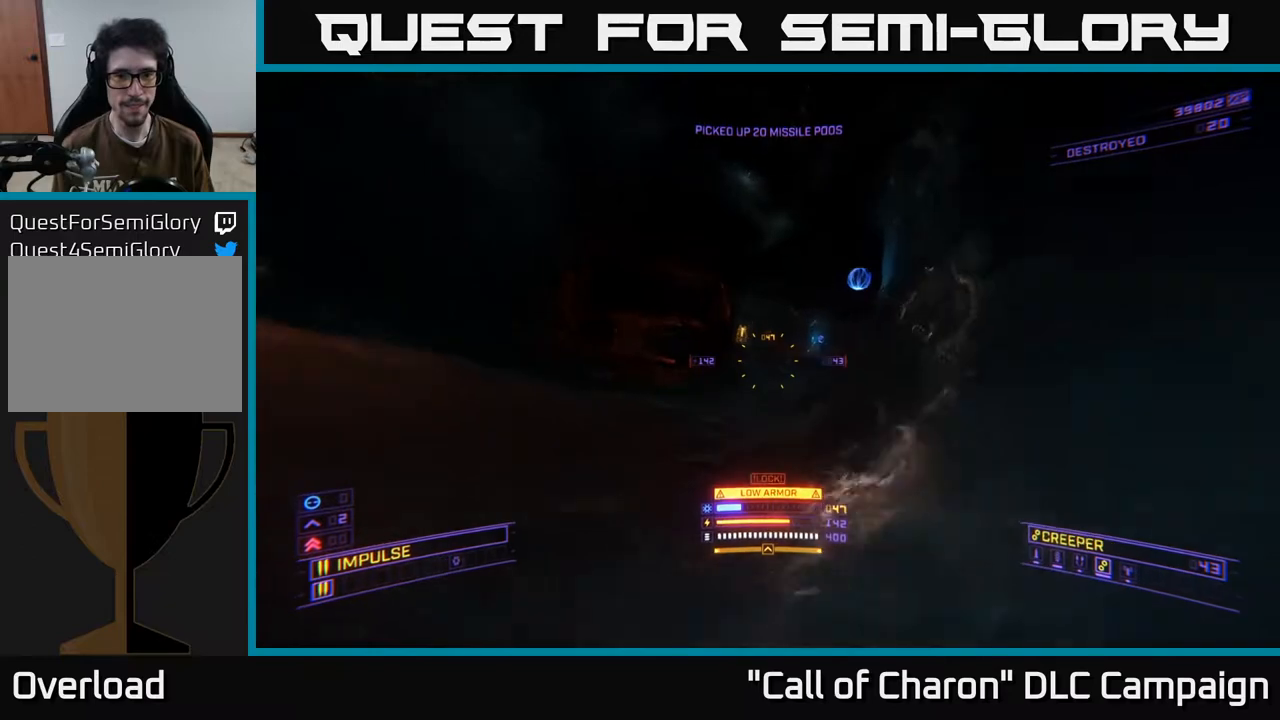
{"buttons": ["L1"], "left_stick": "up-right", "right_stick": "center", "events": [[67, "L1", "up"], [283, "L1", "down"], [433, "A", "up"]]}
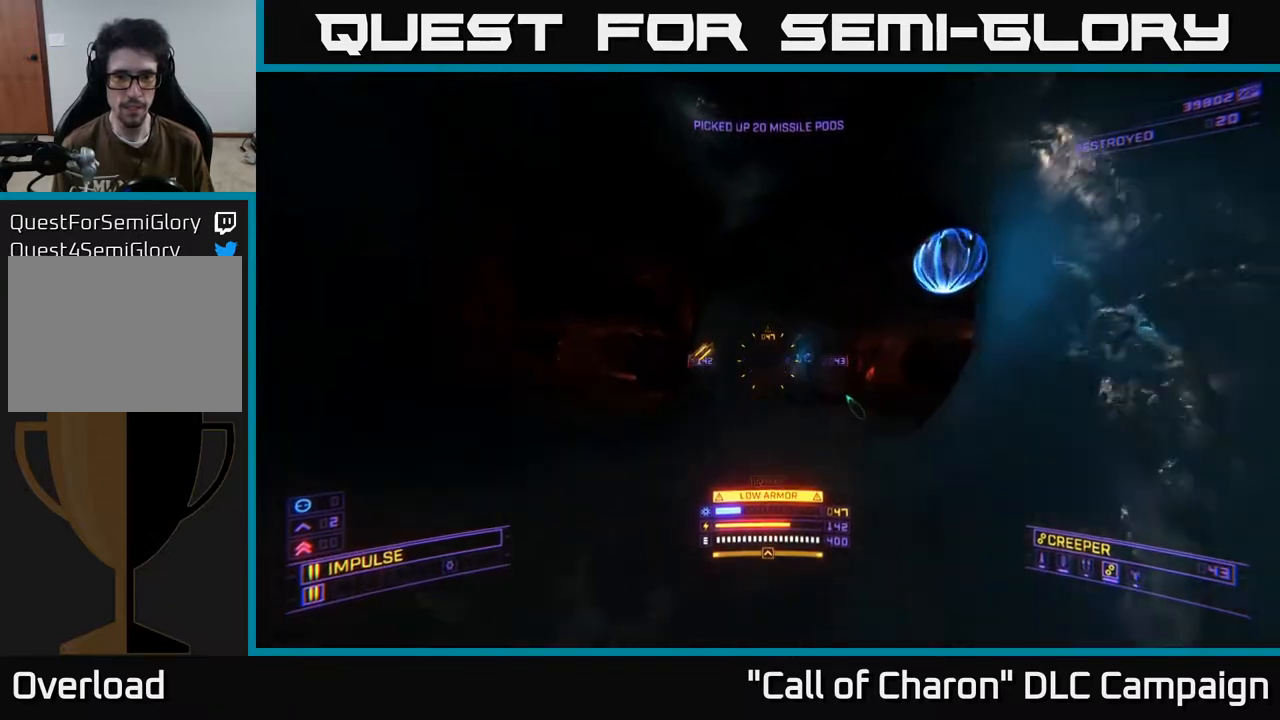
{"buttons": ["X", "L1"], "left_stick": "up-right", "right_stick": "center", "events": [[17, "right_stick", "down"], [67, "right_stick", "down-left"], [200, "right_stick", "center"], [267, "left_stick", "up"], [383, "left_stick", "up-right"], [500, "X", "down"]]}
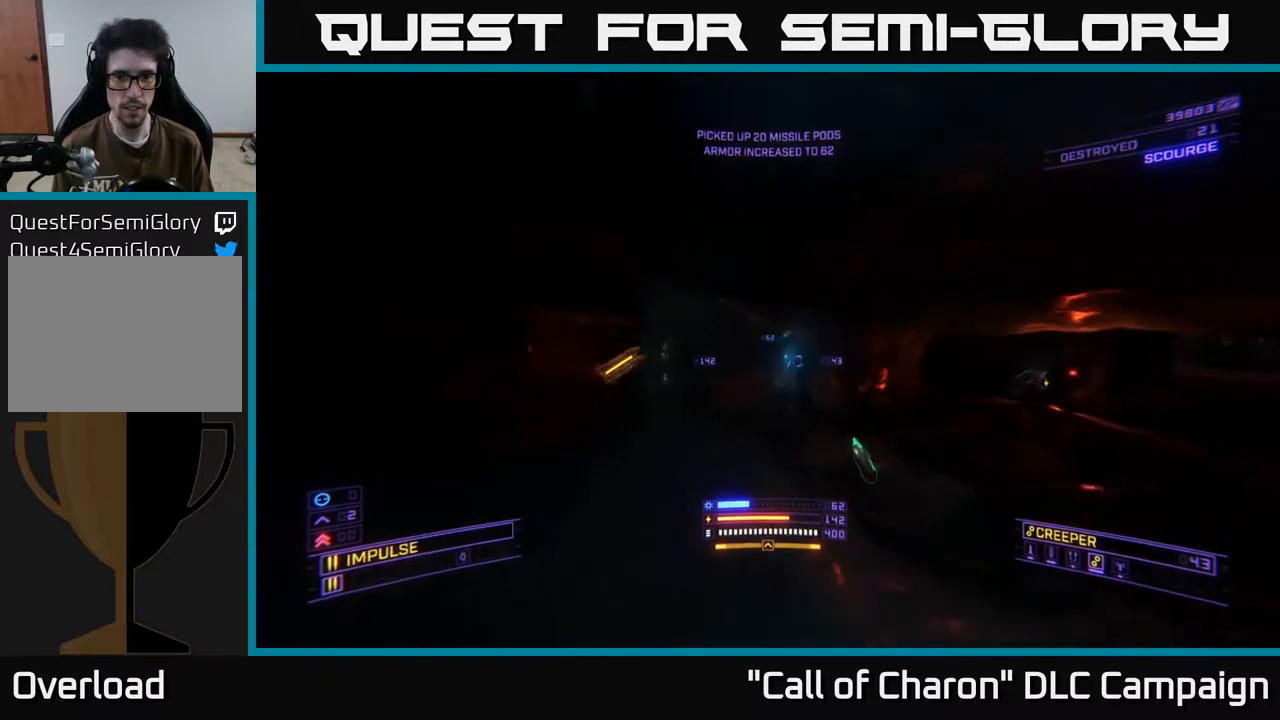
{"buttons": [], "left_stick": "up-left", "right_stick": "left", "events": [[133, "right_stick", "left"], [300, "left_stick", "up"], [400, "X", "up"], [433, "left_stick", "up-left"], [500, "L1", "up"]]}
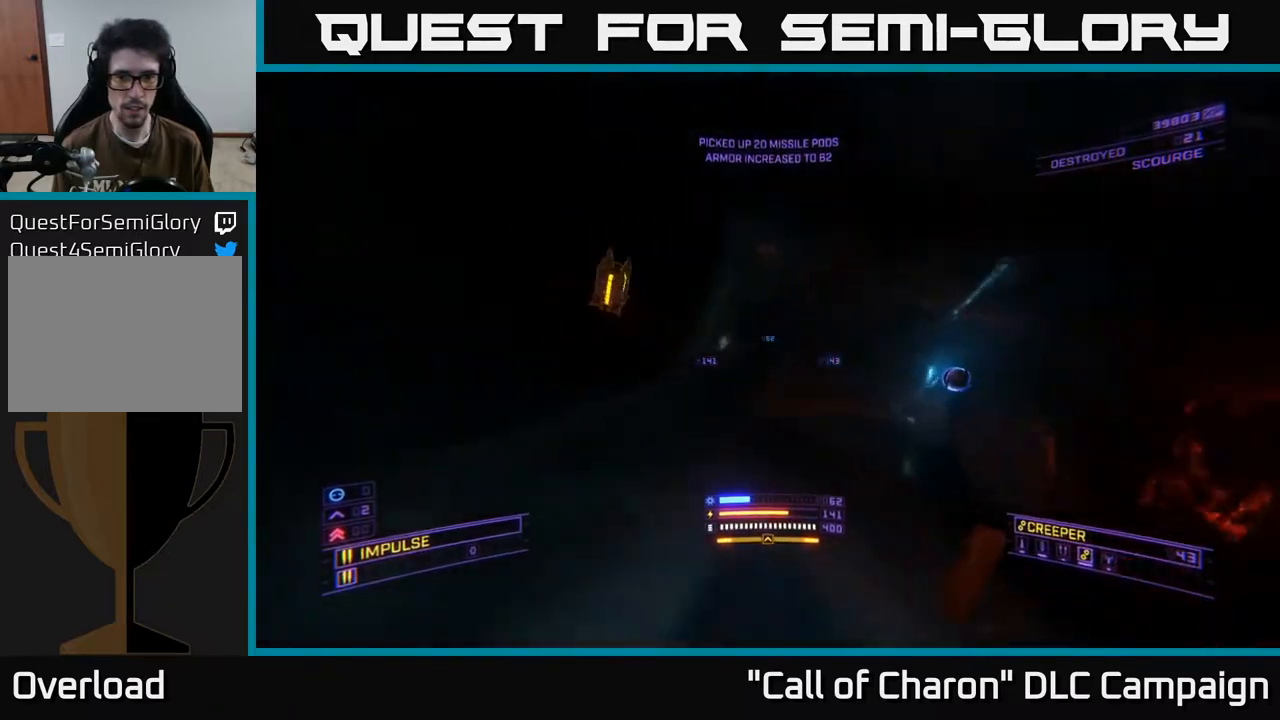
{"buttons": ["L1"], "left_stick": "up-left", "right_stick": "right", "events": [[17, "right_stick", "up-left"], [167, "A", "down"], [167, "right_stick", "center"], [350, "A", "up"], [383, "L1", "down"], [383, "right_stick", "down-right"], [500, "right_stick", "right"]]}
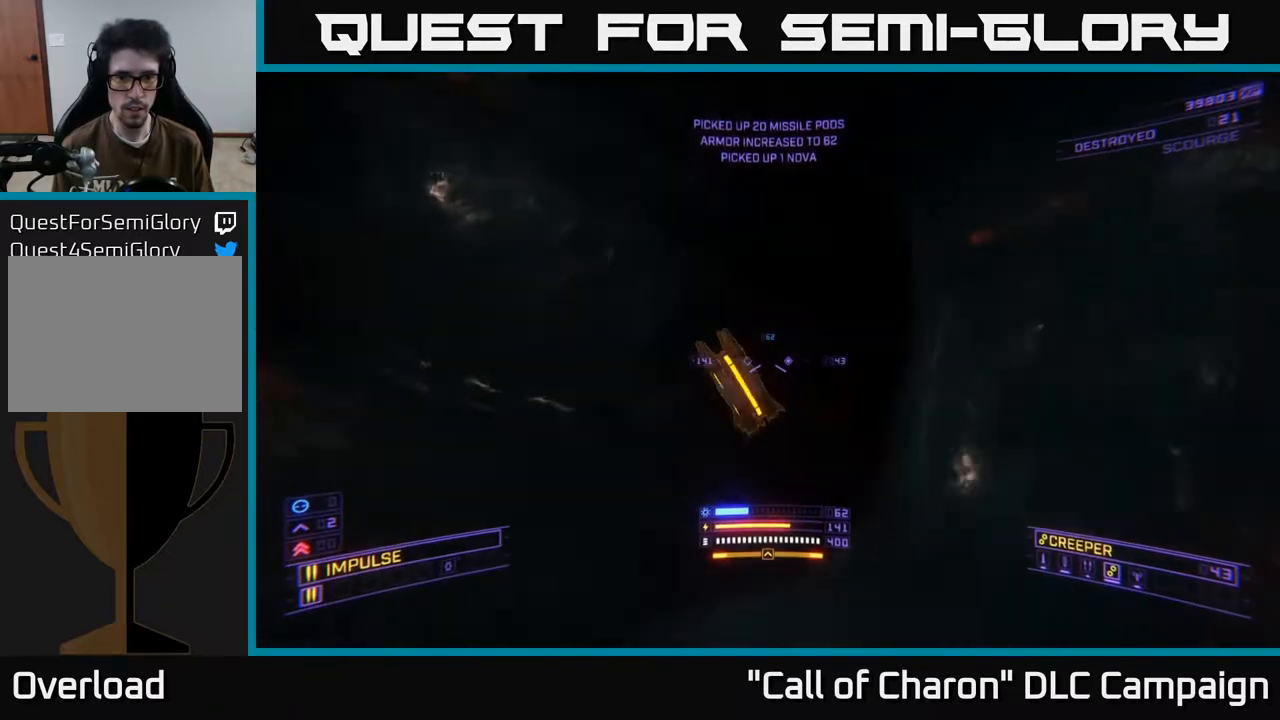
{"buttons": ["X"], "left_stick": "down", "right_stick": "right", "events": [[250, "L1", "up"], [333, "left_stick", "down-left"], [433, "X", "down"], [450, "left_stick", "down"]]}
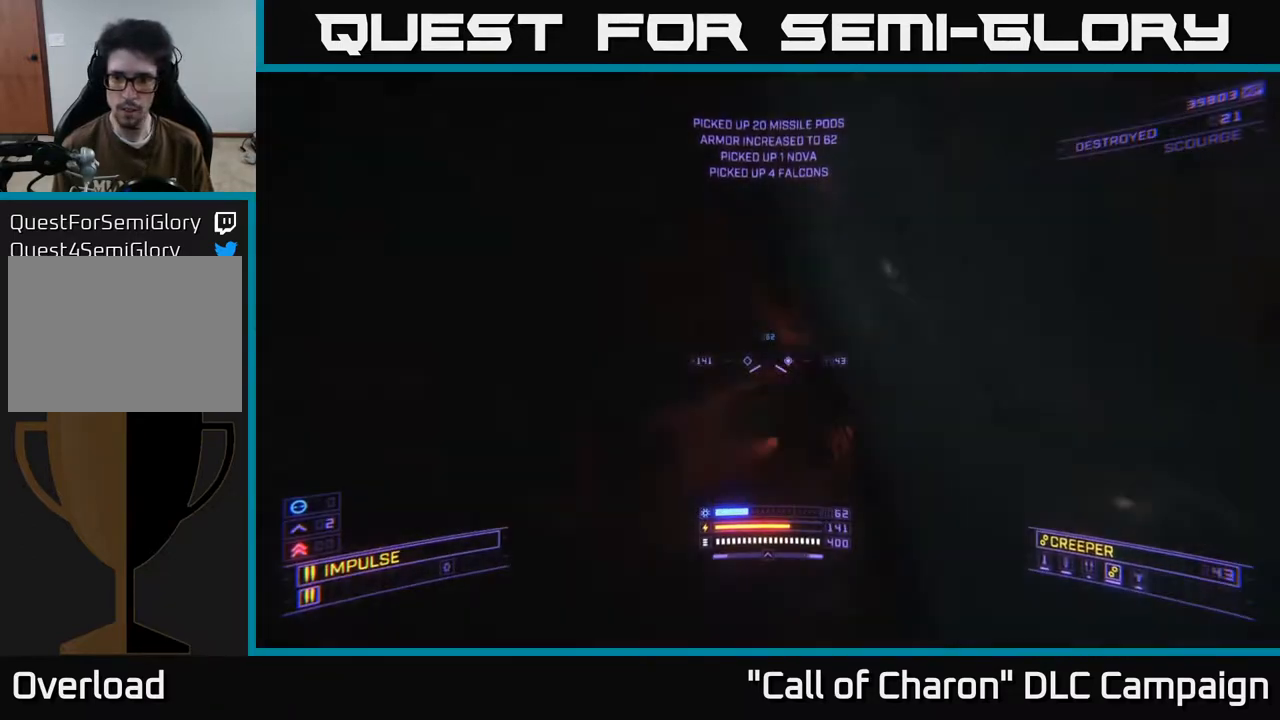
{"buttons": ["L3"], "left_stick": "up", "right_stick": "center", "events": [[17, "Y", "down"], [83, "Y", "up"], [100, "left_stick", "center"], [150, "X", "up"], [300, "left_stick", "up"], [383, "L3", "down"], [383, "right_stick", "center"]]}
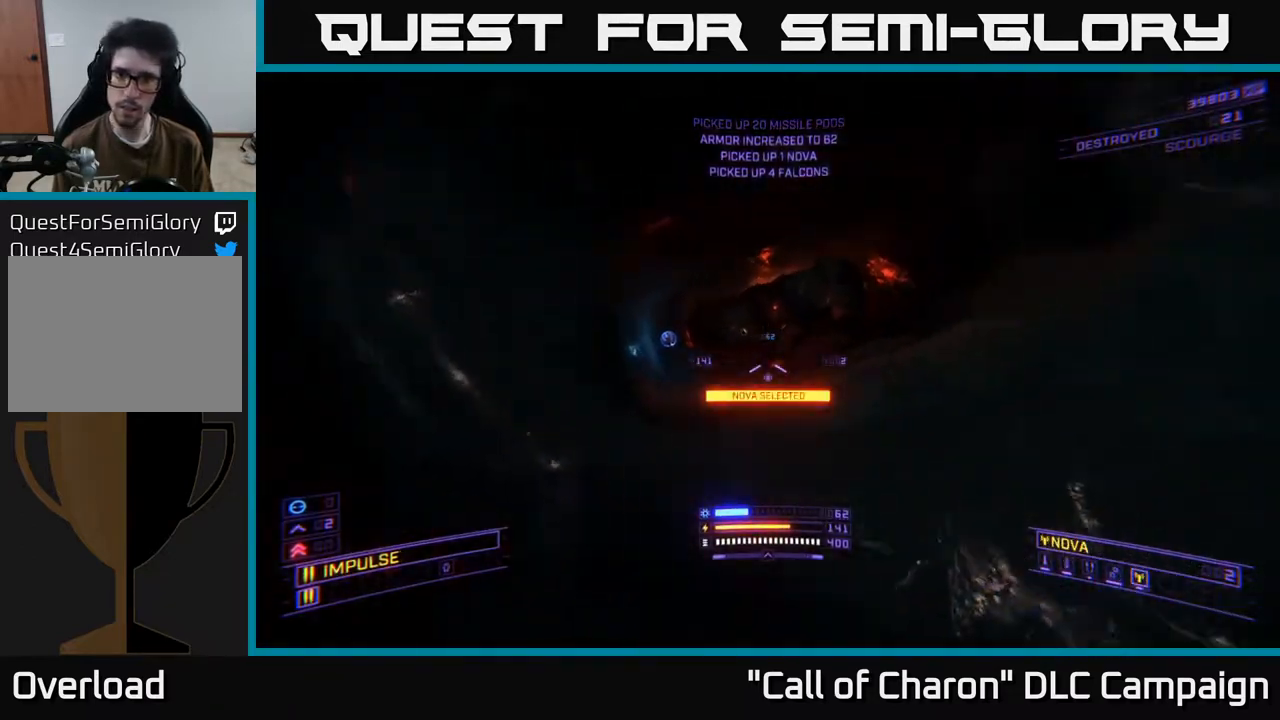
{"buttons": [], "left_stick": "up", "right_stick": "up-left", "events": [[17, "L3", "up"], [100, "Y", "down"], [183, "Y", "up"], [217, "right_stick", "up-left"]]}
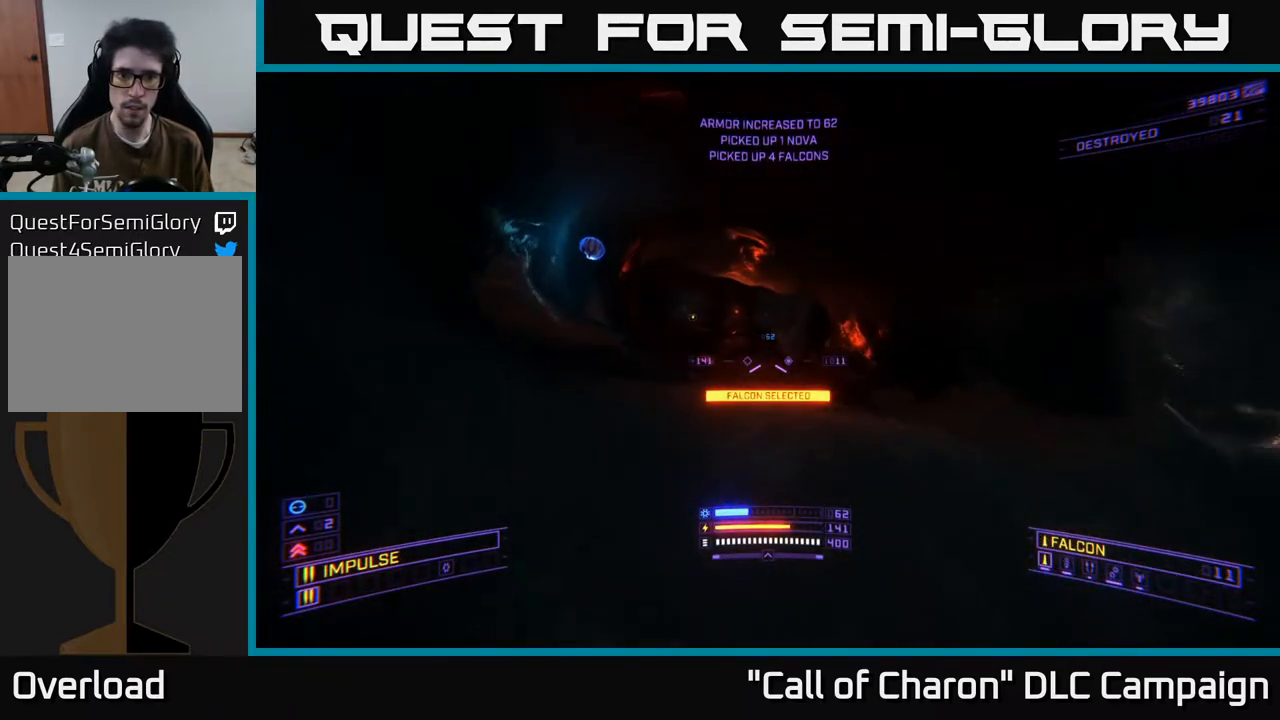
{"buttons": [], "left_stick": "up-left", "right_stick": "center", "events": [[50, "right_stick", "center"], [67, "A", "down"], [100, "R3", "down"], [200, "A", "up"], [200, "R3", "up"], [217, "left_stick", "up-left"]]}